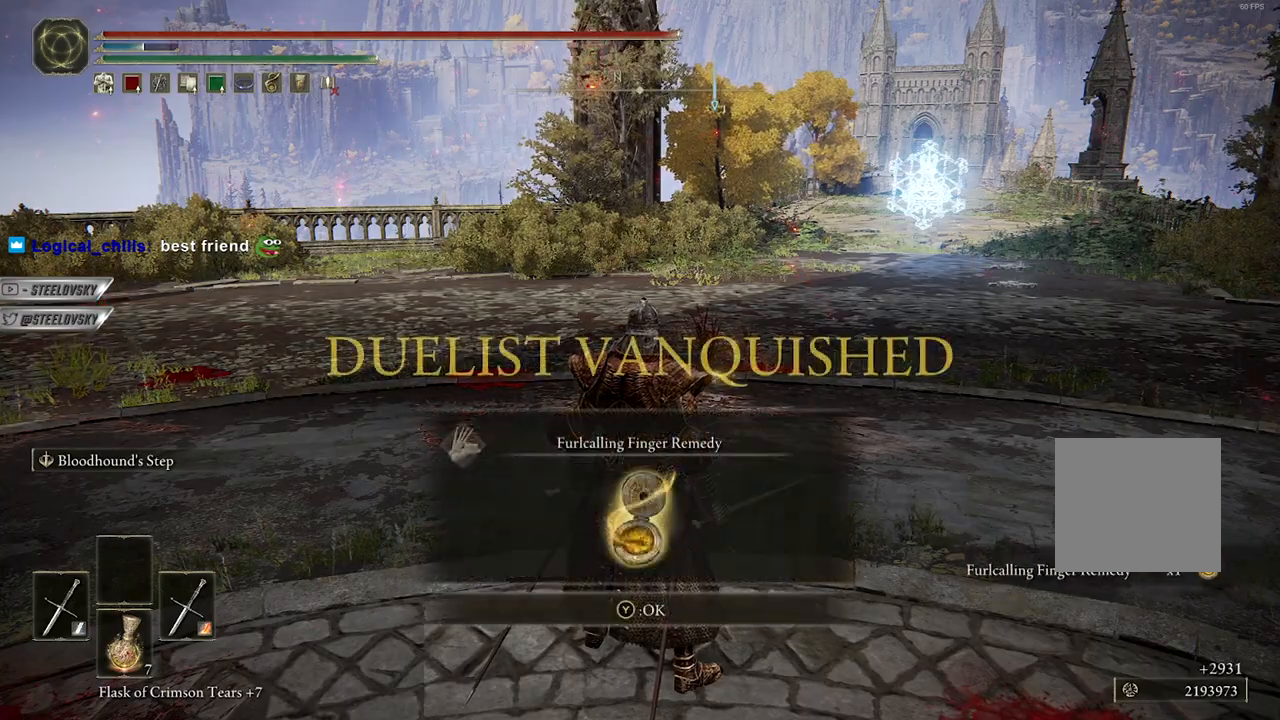
Gameplay with a controller (Xbox layout); each line is a JSON object with the inputs held at the frame after it. "events" lists button and stick changes between this image and that frame as [ms after this image, input, new state], when the widget could be followed in between.
{"buttons": [], "left_stick": "up-left", "right_stick": "center", "events": [[317, "left_stick", "up-left"]]}
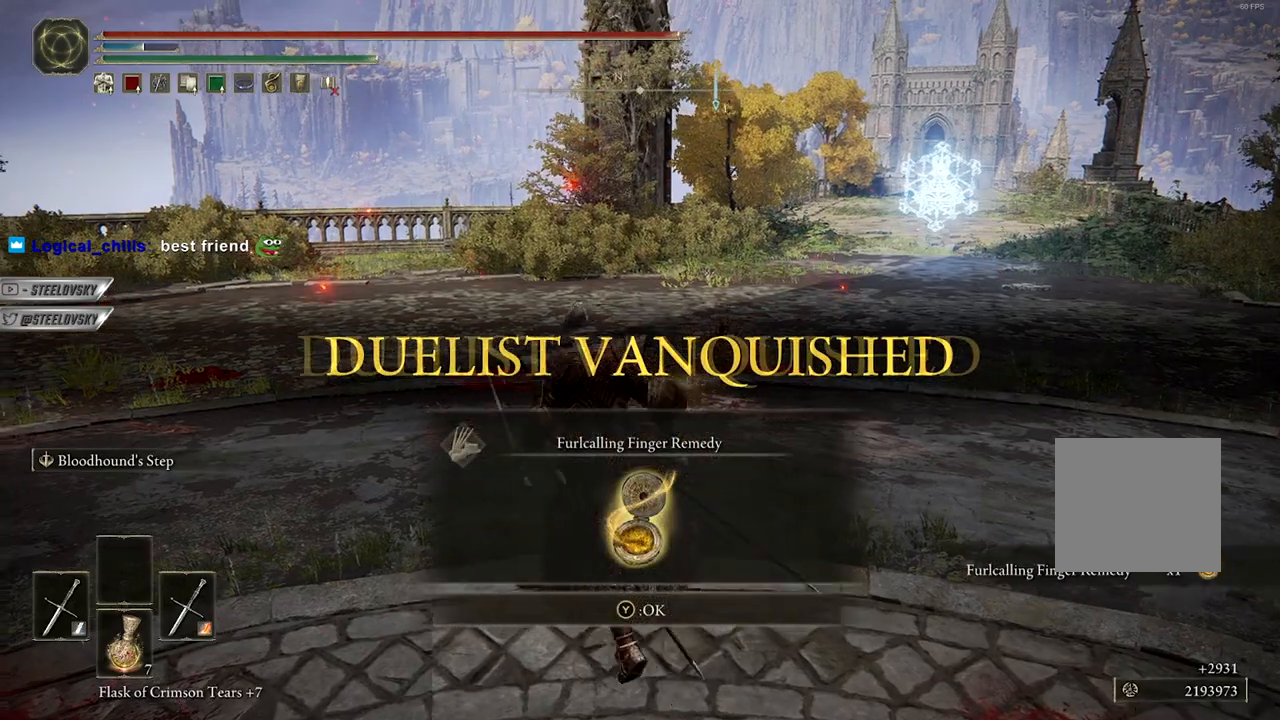
{"buttons": [], "left_stick": "up", "right_stick": "left", "events": [[133, "left_stick", "up"], [350, "right_stick", "left"]]}
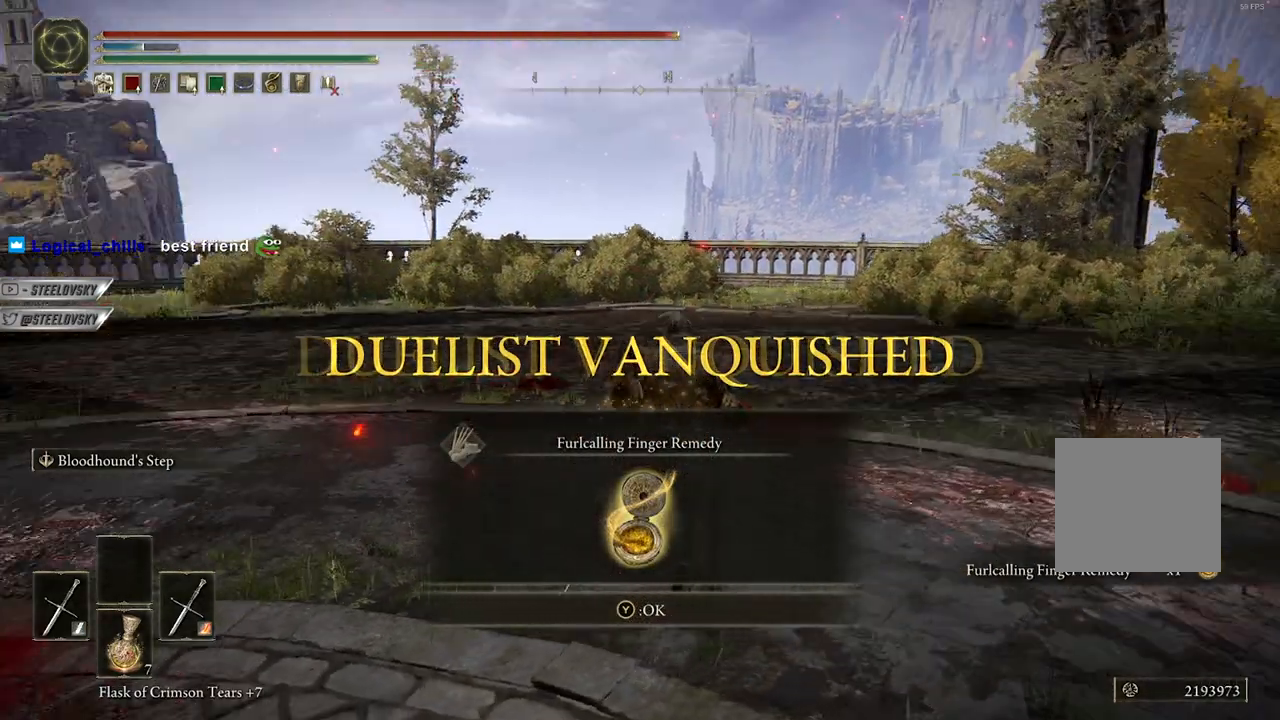
{"buttons": [], "left_stick": "up", "right_stick": "center", "events": [[117, "right_stick", "center"], [167, "Y", "down"], [267, "Y", "up"], [400, "START", "down"], [467, "START", "up"]]}
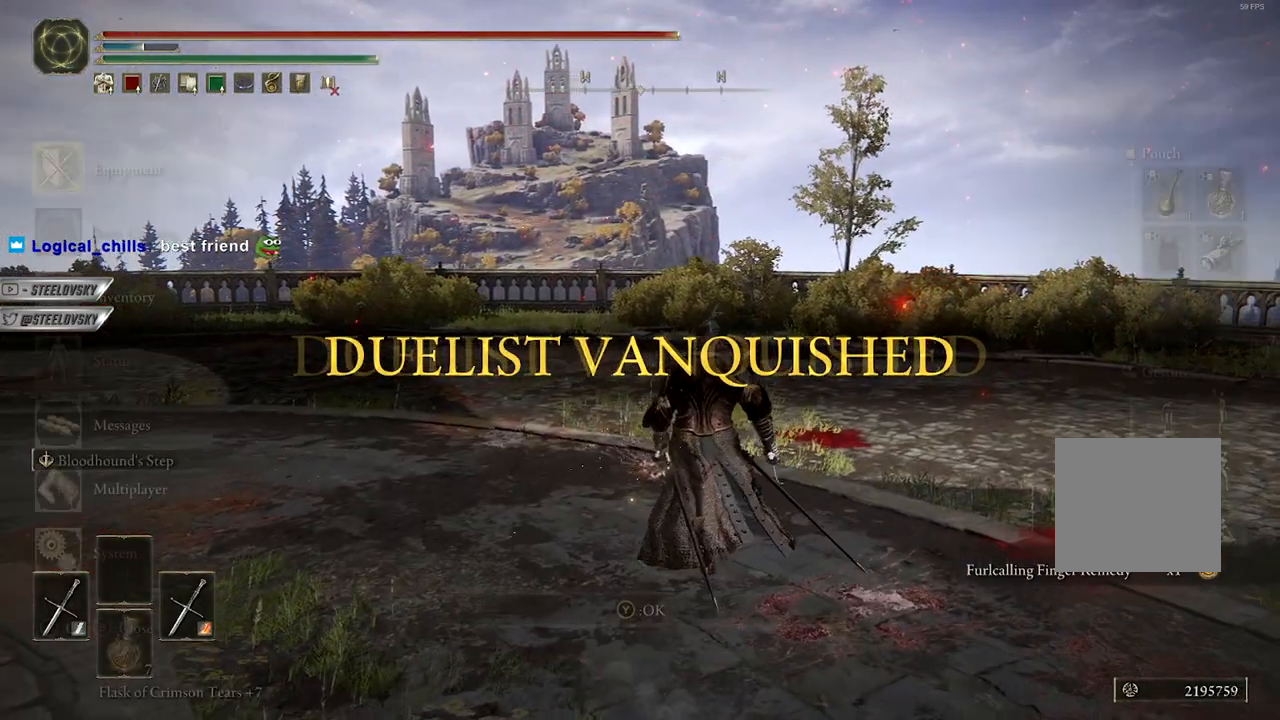
{"buttons": ["DPAD_LEFT"], "left_stick": "center", "right_stick": "left", "events": [[67, "A", "down"], [133, "A", "up"], [200, "A", "down"], [283, "A", "up"], [317, "right_stick", "down-left"], [333, "left_stick", "center"], [417, "right_stick", "left"], [450, "DPAD_LEFT", "down"]]}
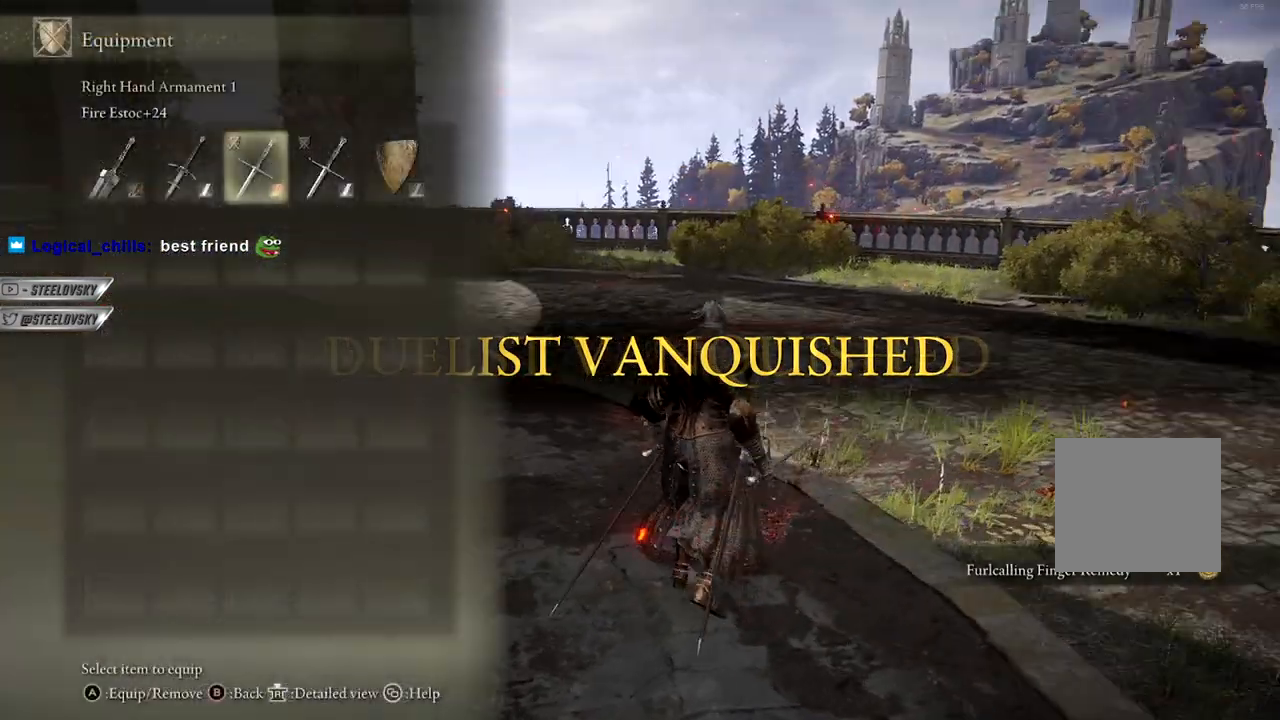
{"buttons": [], "left_stick": "center", "right_stick": "center", "events": [[17, "DPAD_LEFT", "up"], [67, "right_stick", "center"], [100, "DPAD_LEFT", "down"], [183, "A", "down"], [183, "DPAD_LEFT", "up"], [283, "A", "up"]]}
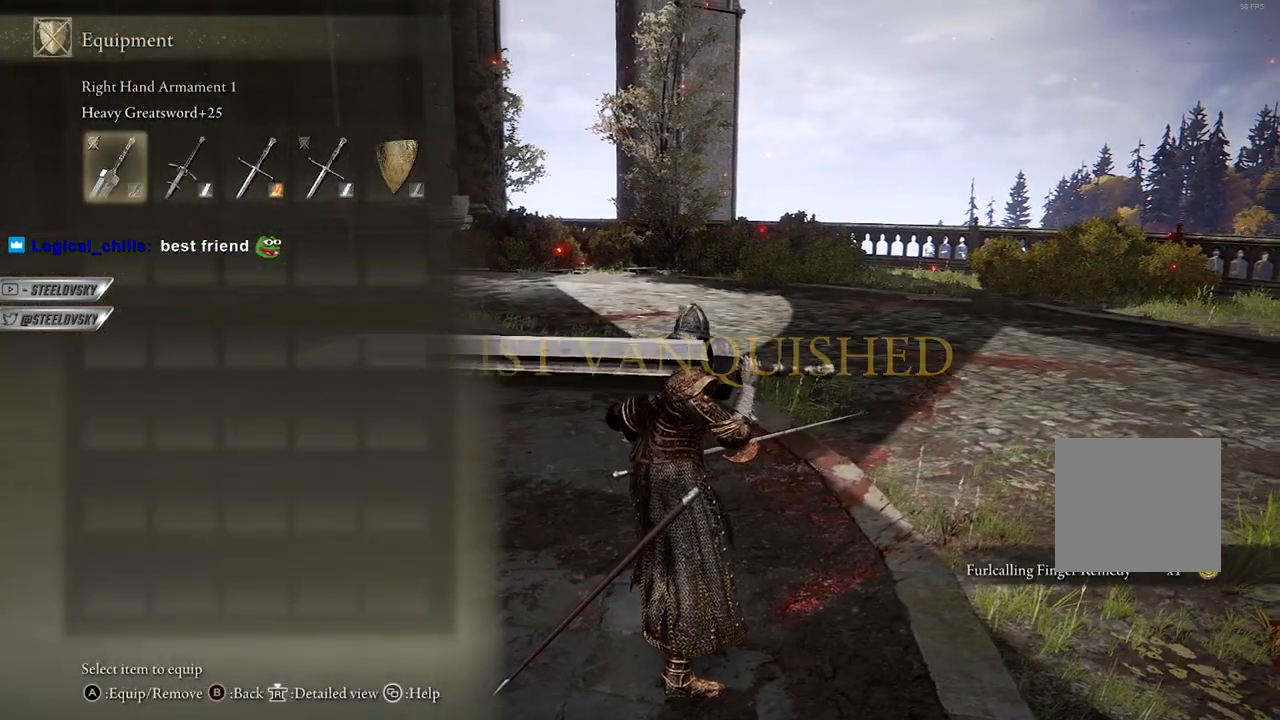
{"buttons": [], "left_stick": "up-right", "right_stick": "left", "events": [[17, "DPAD_RIGHT", "down"], [67, "A", "down"], [83, "DPAD_RIGHT", "up"], [167, "A", "up"], [300, "START", "down"], [317, "left_stick", "up-right"], [333, "START", "up"], [400, "right_stick", "left"]]}
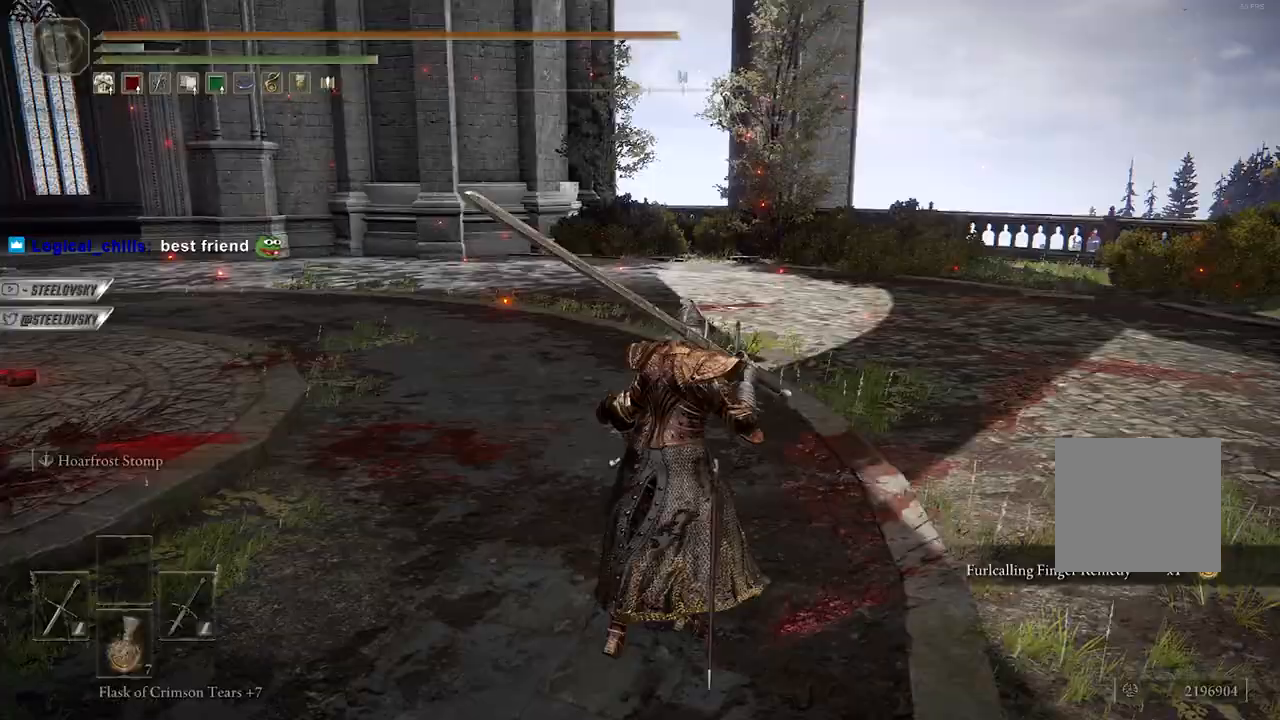
{"buttons": ["B"], "left_stick": "up-right", "right_stick": "center", "events": [[250, "right_stick", "center"], [367, "B", "down"]]}
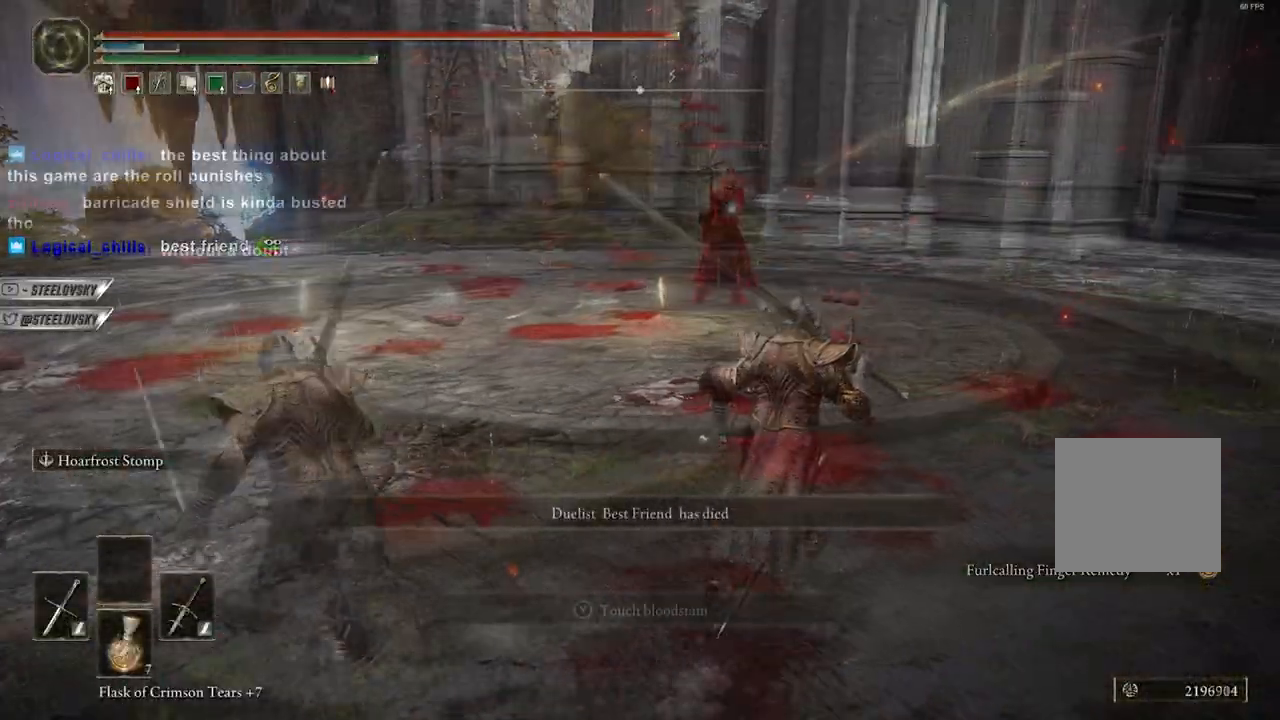
{"buttons": ["B"], "left_stick": "left", "right_stick": "center", "events": [[217, "left_stick", "up-left"], [400, "left_stick", "left"]]}
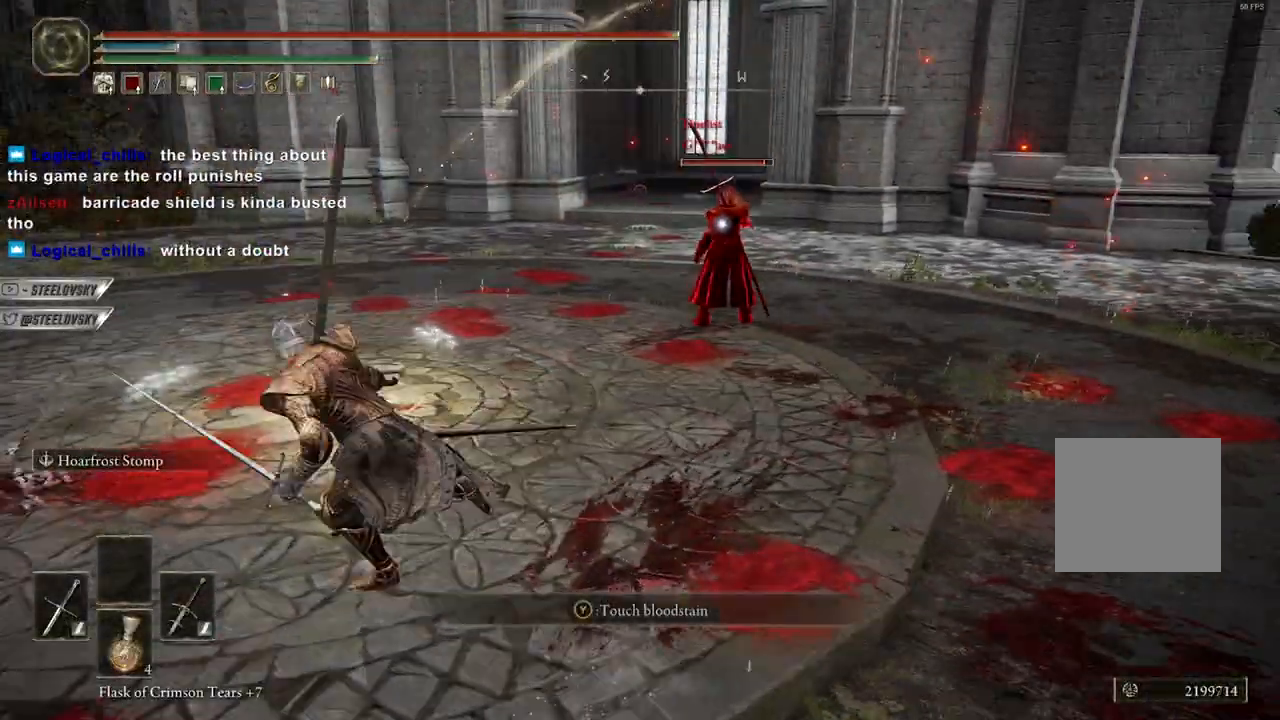
{"buttons": ["B"], "left_stick": "up-left", "right_stick": "center", "events": [[267, "left_stick", "up-left"], [317, "B", "up"], [433, "B", "down"]]}
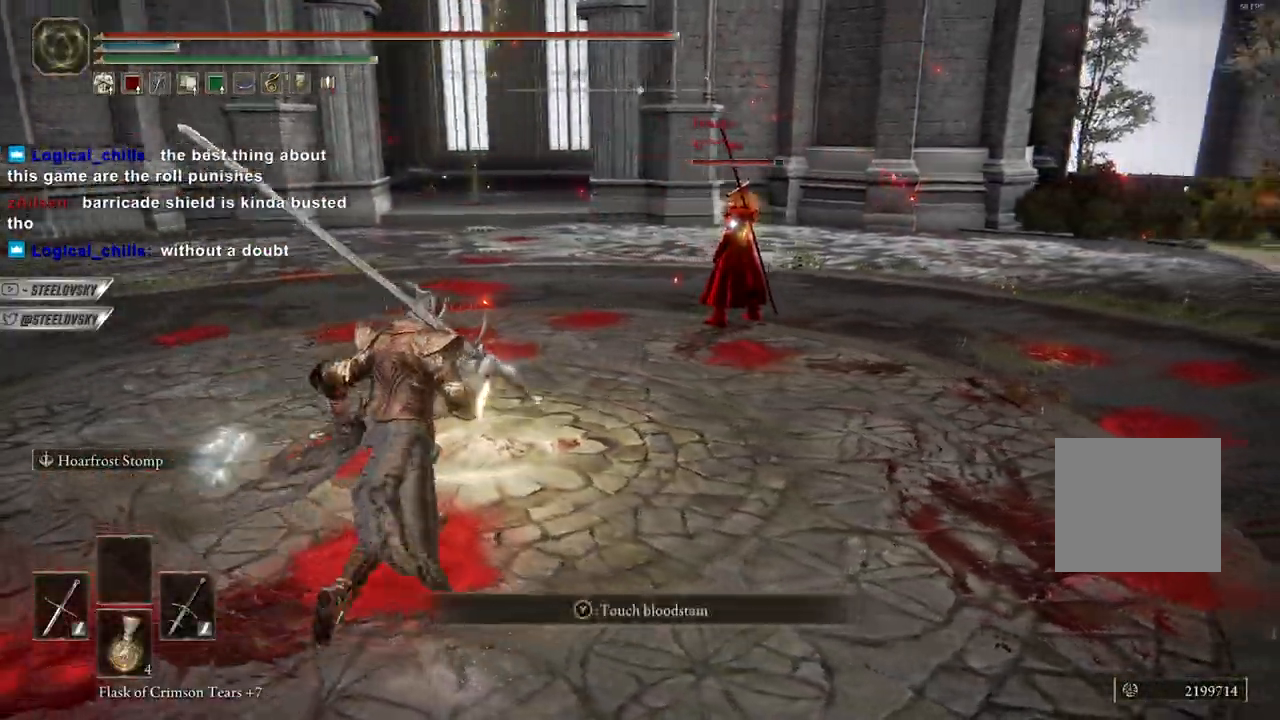
{"buttons": ["B"], "left_stick": "up-left", "right_stick": "center", "events": []}
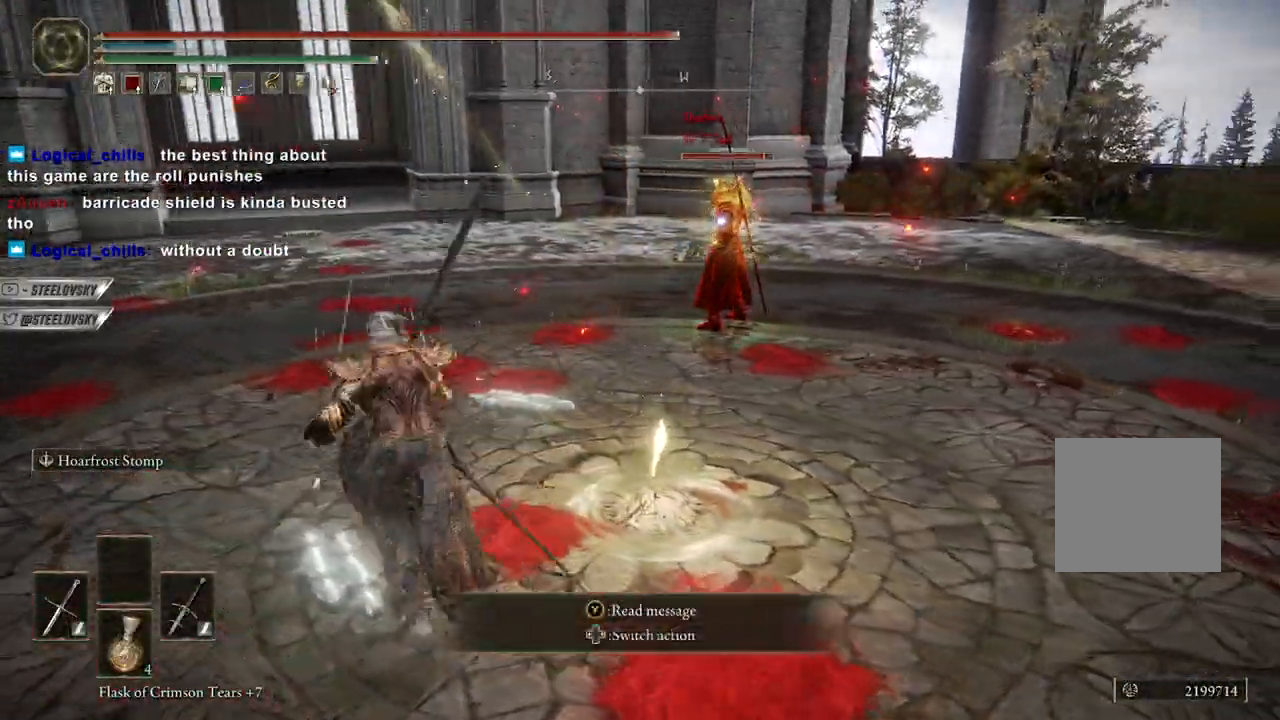
{"buttons": ["B"], "left_stick": "up-right", "right_stick": "center", "events": [[100, "left_stick", "left"], [333, "B", "up"], [450, "B", "down"], [483, "left_stick", "up-right"]]}
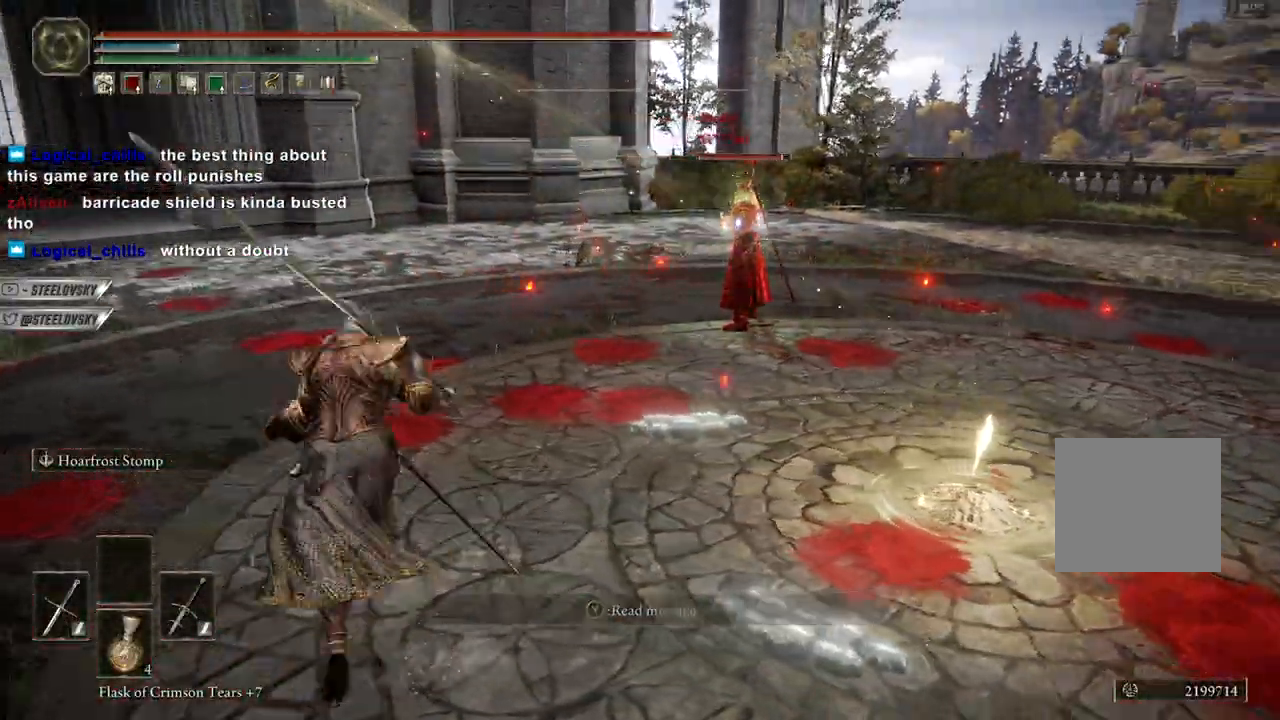
{"buttons": ["B"], "left_stick": "down-right", "right_stick": "center", "events": [[283, "left_stick", "down-right"]]}
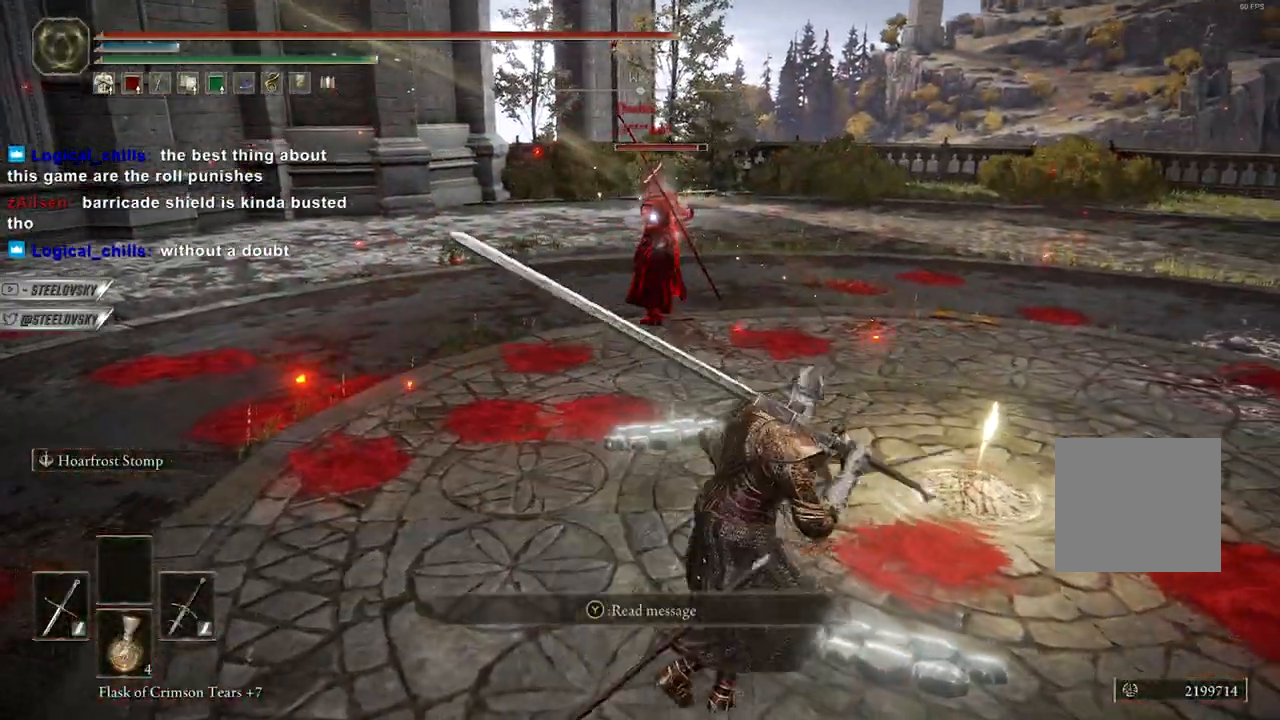
{"buttons": ["B", "R3"], "left_stick": "up-right", "right_stick": "center", "events": [[83, "left_stick", "right"], [167, "R3", "down"], [183, "left_stick", "up-right"], [267, "R3", "up"], [417, "R3", "down"]]}
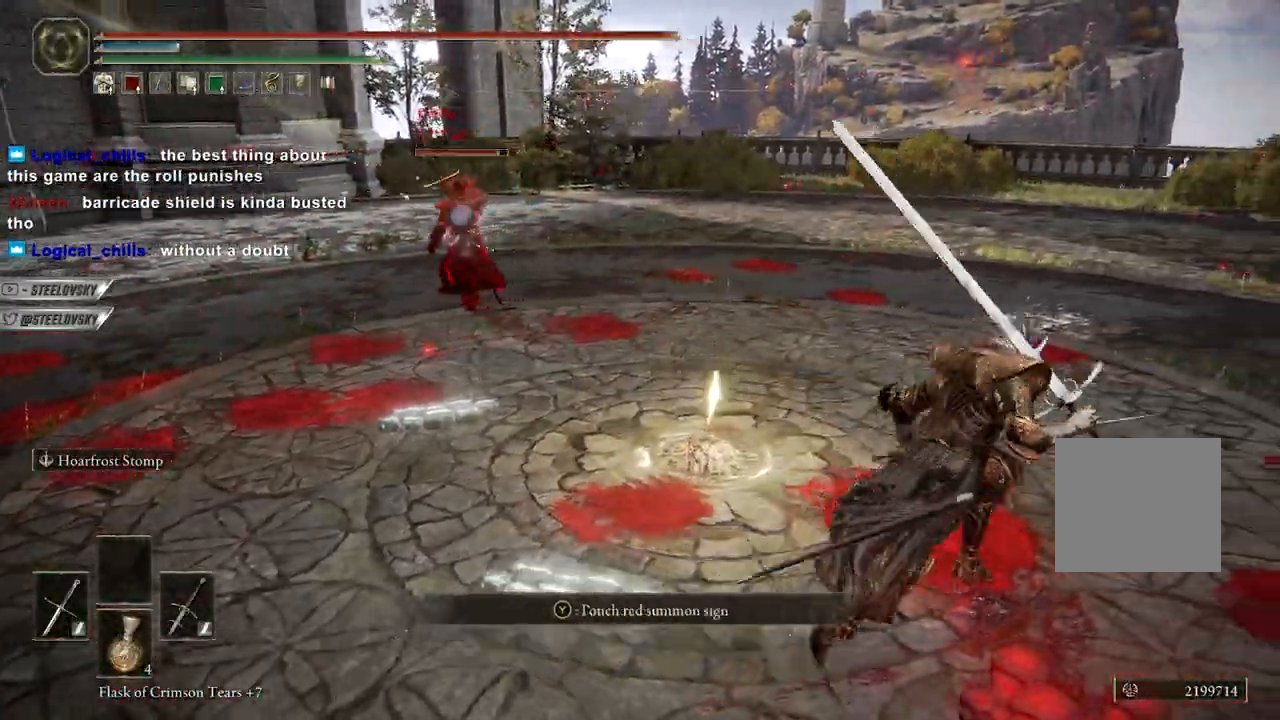
{"buttons": ["B"], "left_stick": "up-right", "right_stick": "center", "events": [[17, "R3", "up"]]}
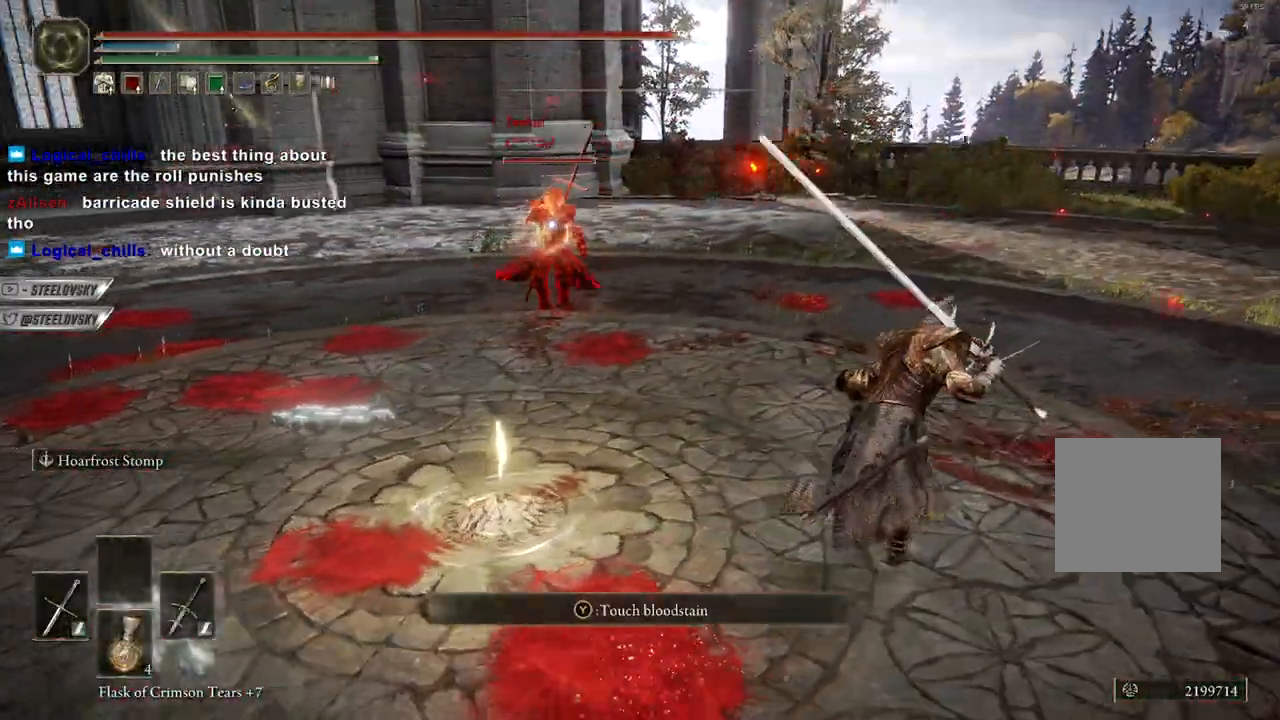
{"buttons": ["B"], "left_stick": "up-right", "right_stick": "center", "events": [[283, "B", "up"], [383, "B", "down"]]}
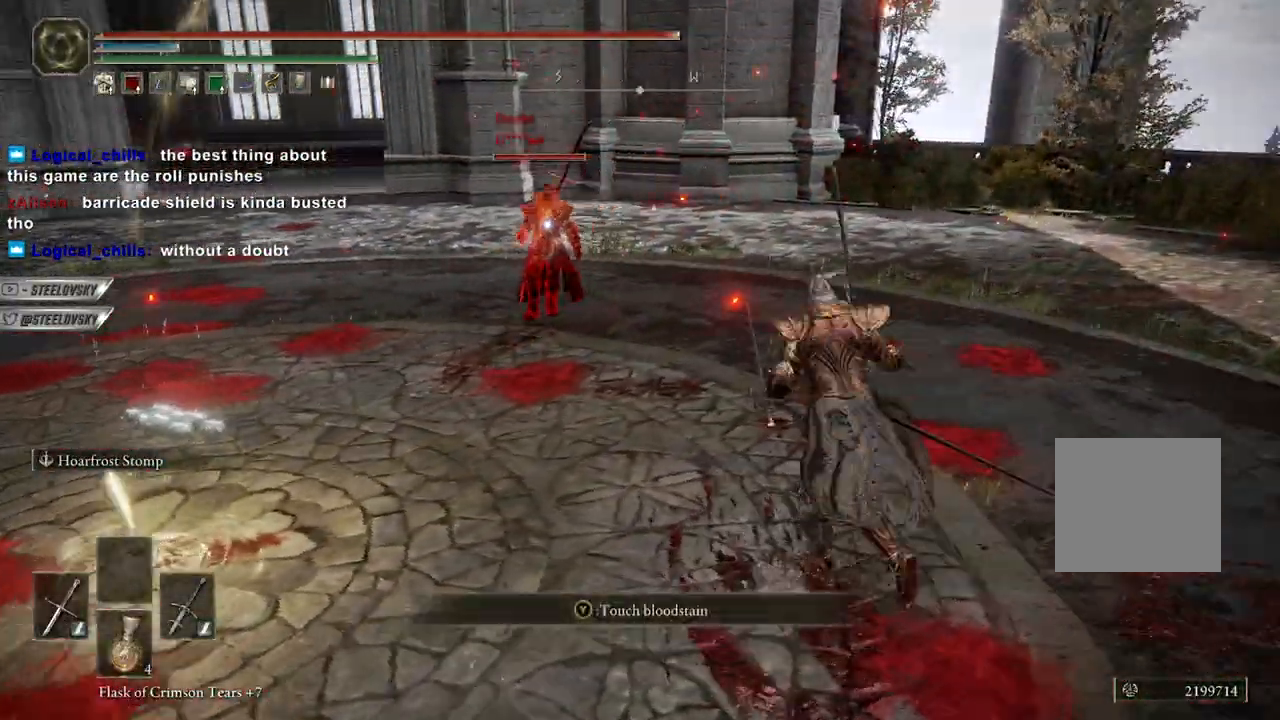
{"buttons": ["B"], "left_stick": "up-right", "right_stick": "center", "events": []}
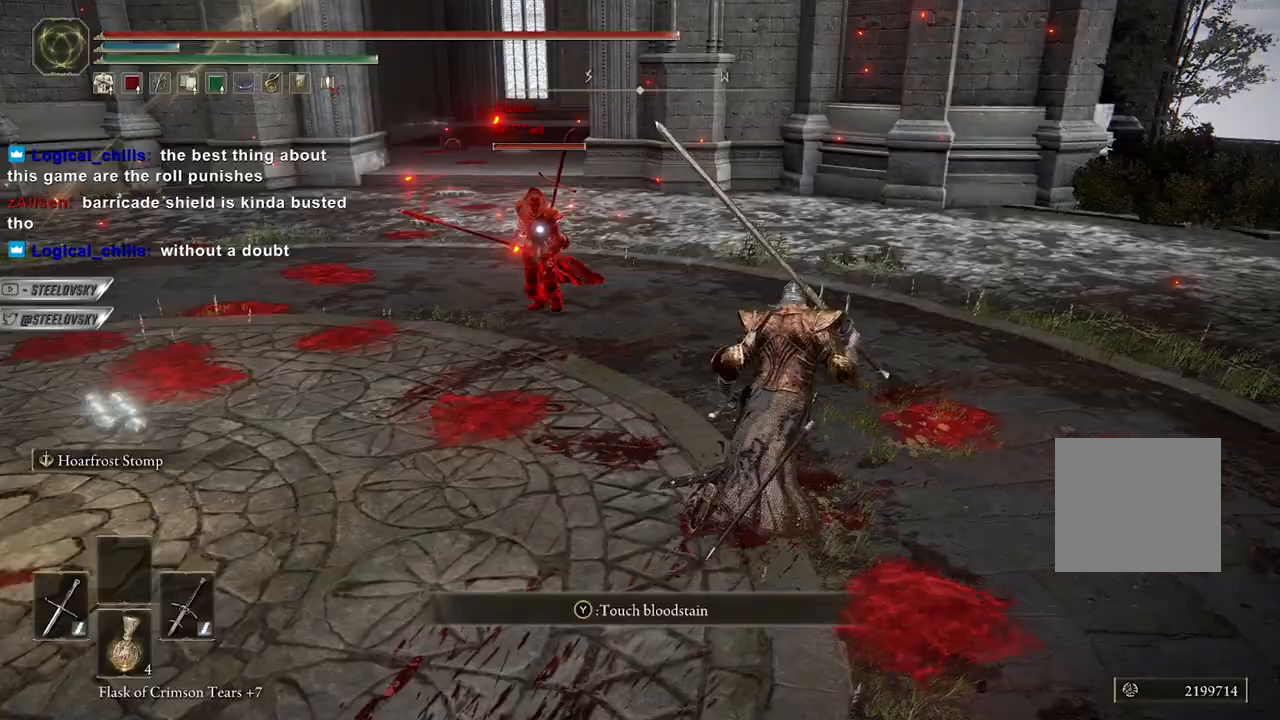
{"buttons": ["B"], "left_stick": "up-right", "right_stick": "center", "events": [[250, "left_stick", "down-right"], [500, "left_stick", "up-right"]]}
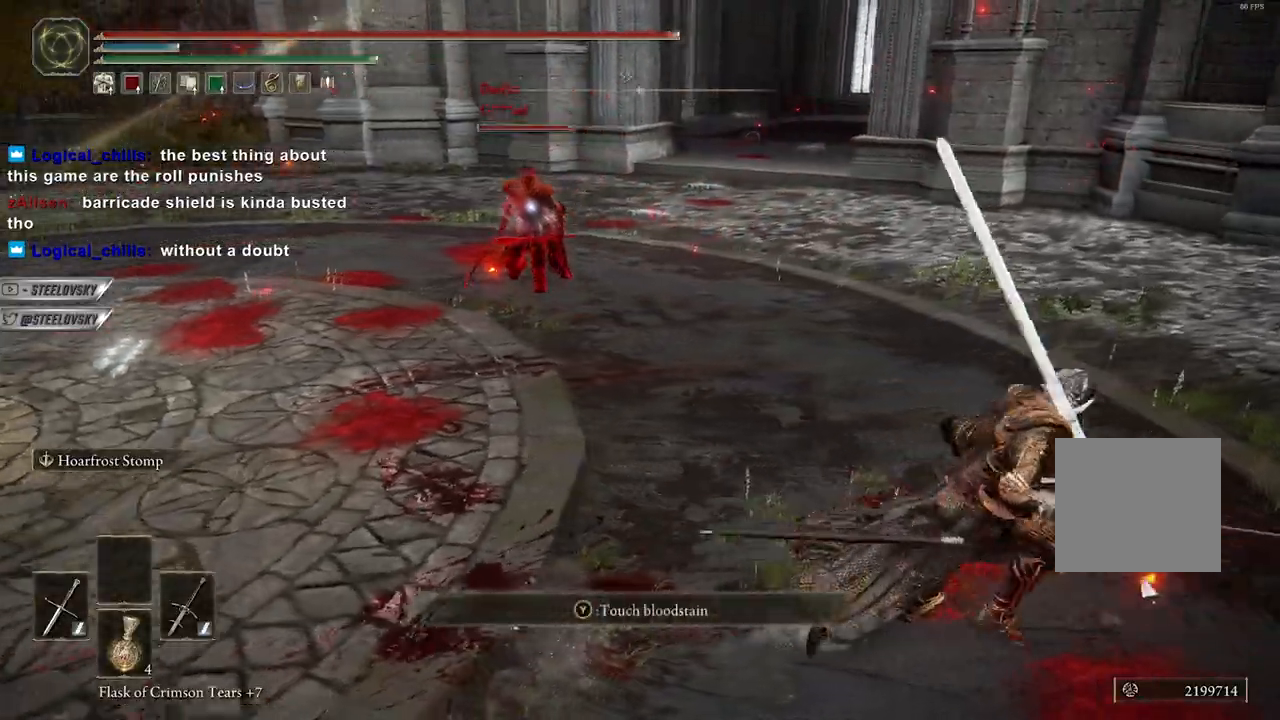
{"buttons": ["B"], "left_stick": "up-right", "right_stick": "center", "events": []}
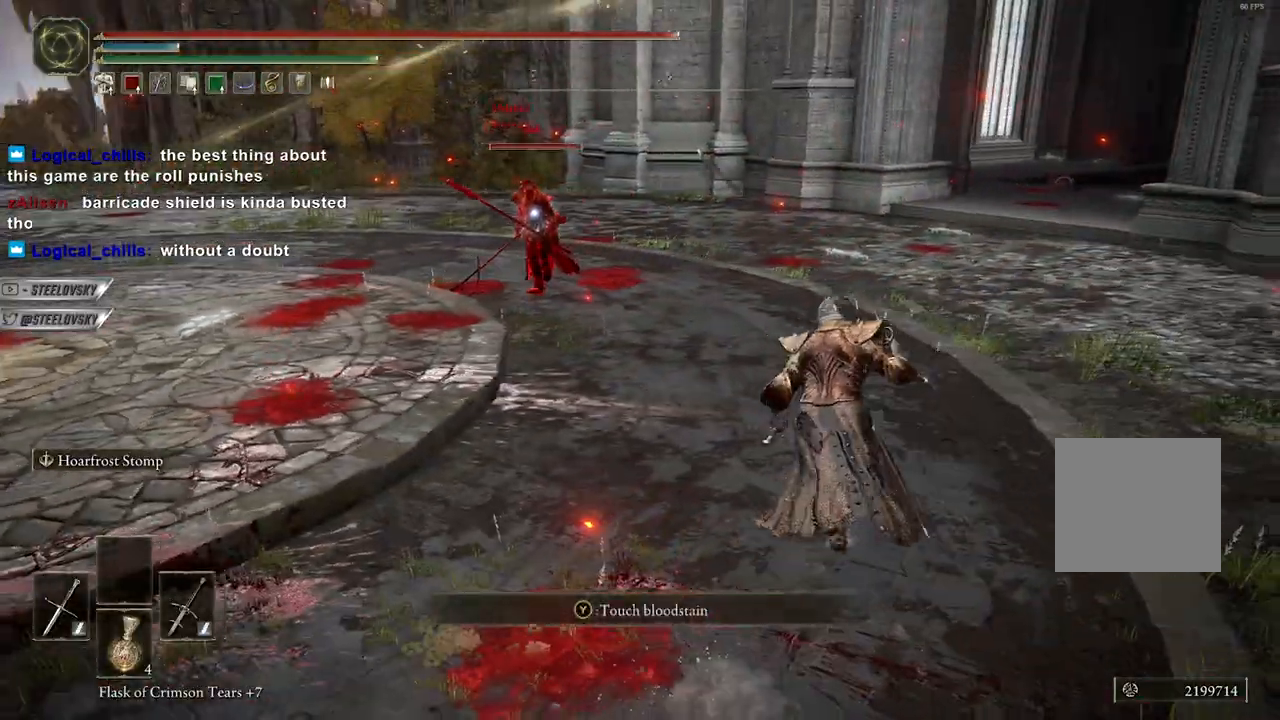
{"buttons": [], "left_stick": "up-right", "right_stick": "center", "events": [[450, "B", "up"]]}
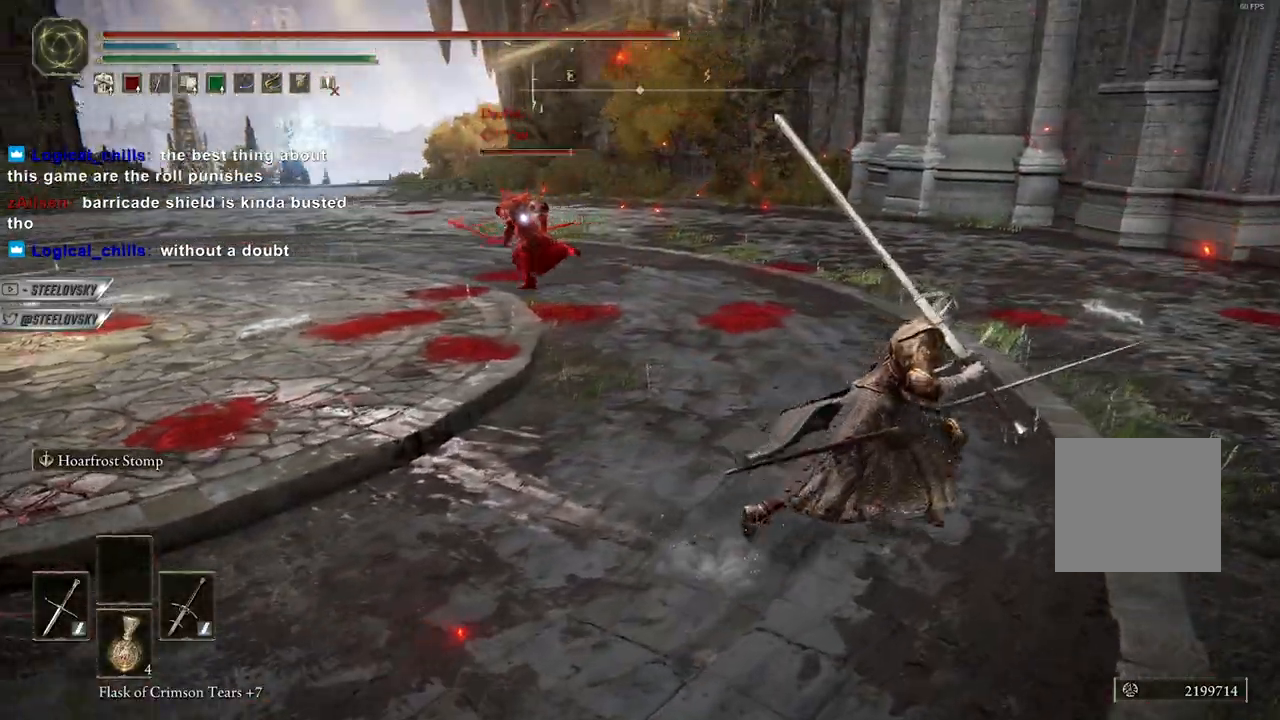
{"buttons": ["B"], "left_stick": "down-right", "right_stick": "center", "events": [[50, "B", "down"], [217, "left_stick", "right"], [367, "left_stick", "down-right"]]}
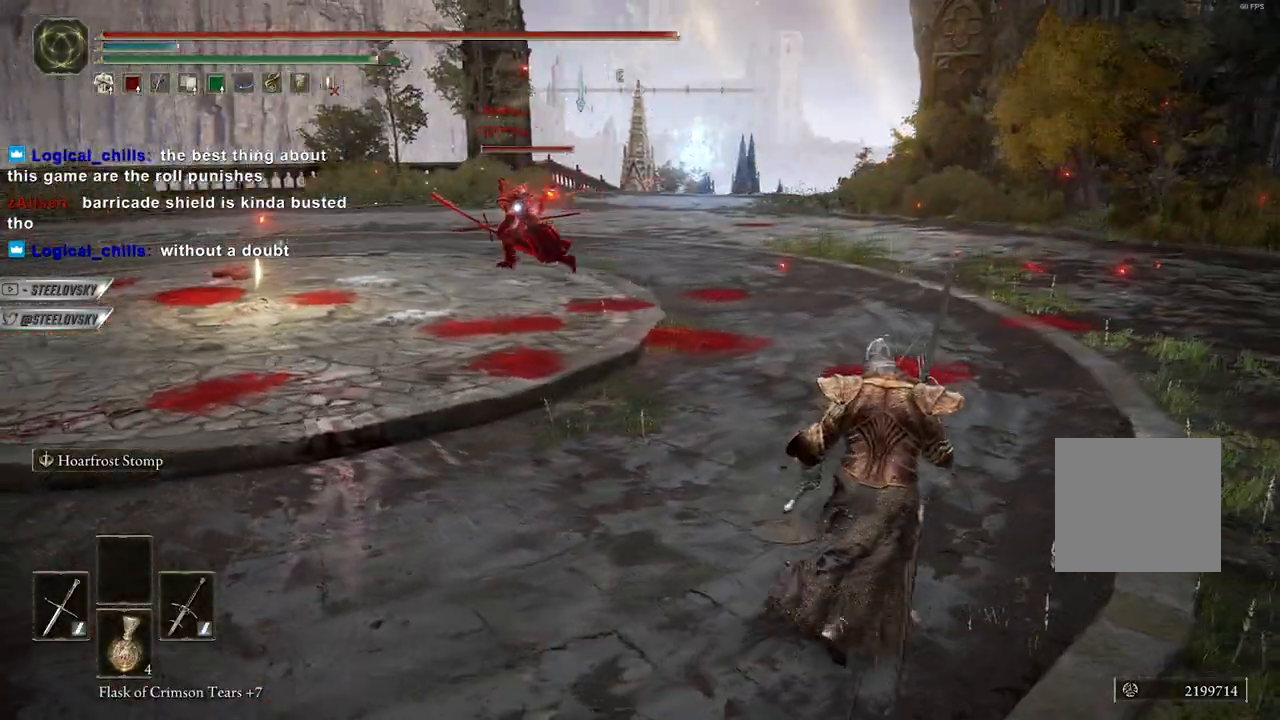
{"buttons": ["B"], "left_stick": "right", "right_stick": "center", "events": [[150, "left_stick", "up-right"], [350, "left_stick", "right"]]}
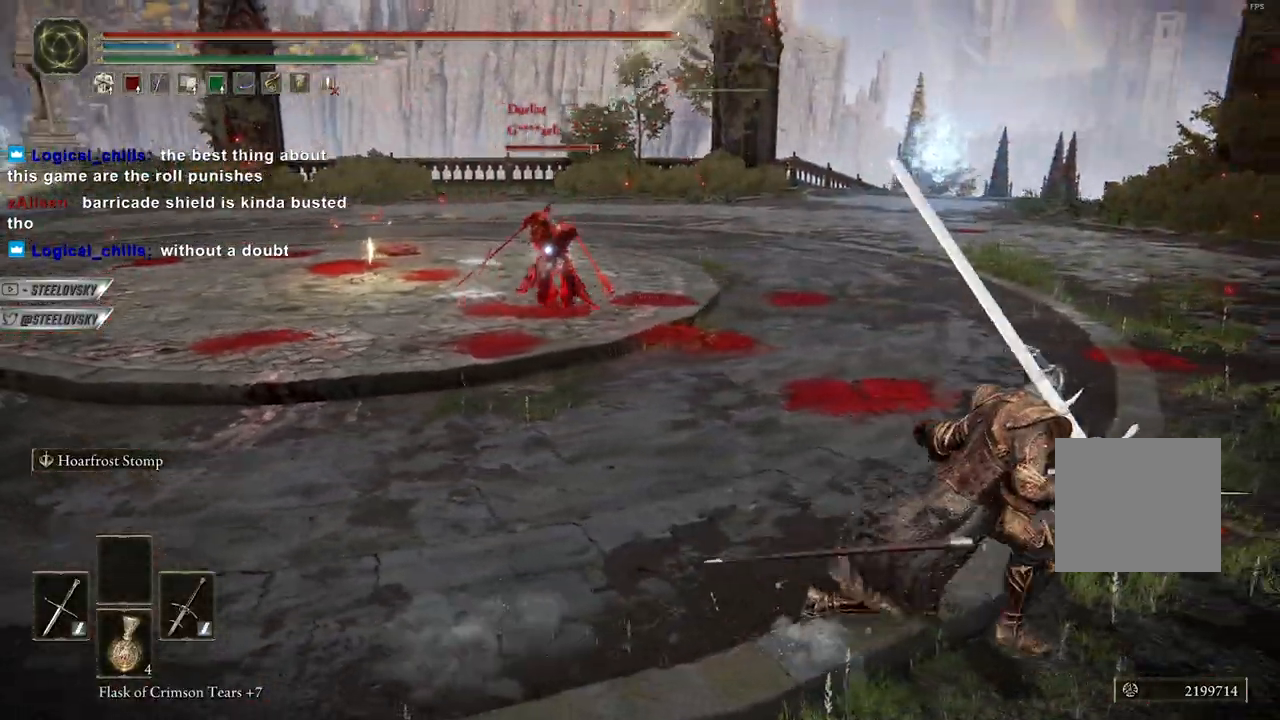
{"buttons": [], "left_stick": "up", "right_stick": "center", "events": [[17, "B", "up"], [167, "L3", "down"], [283, "L3", "up"], [317, "left_stick", "up"], [333, "R1", "down"], [383, "R1", "up"]]}
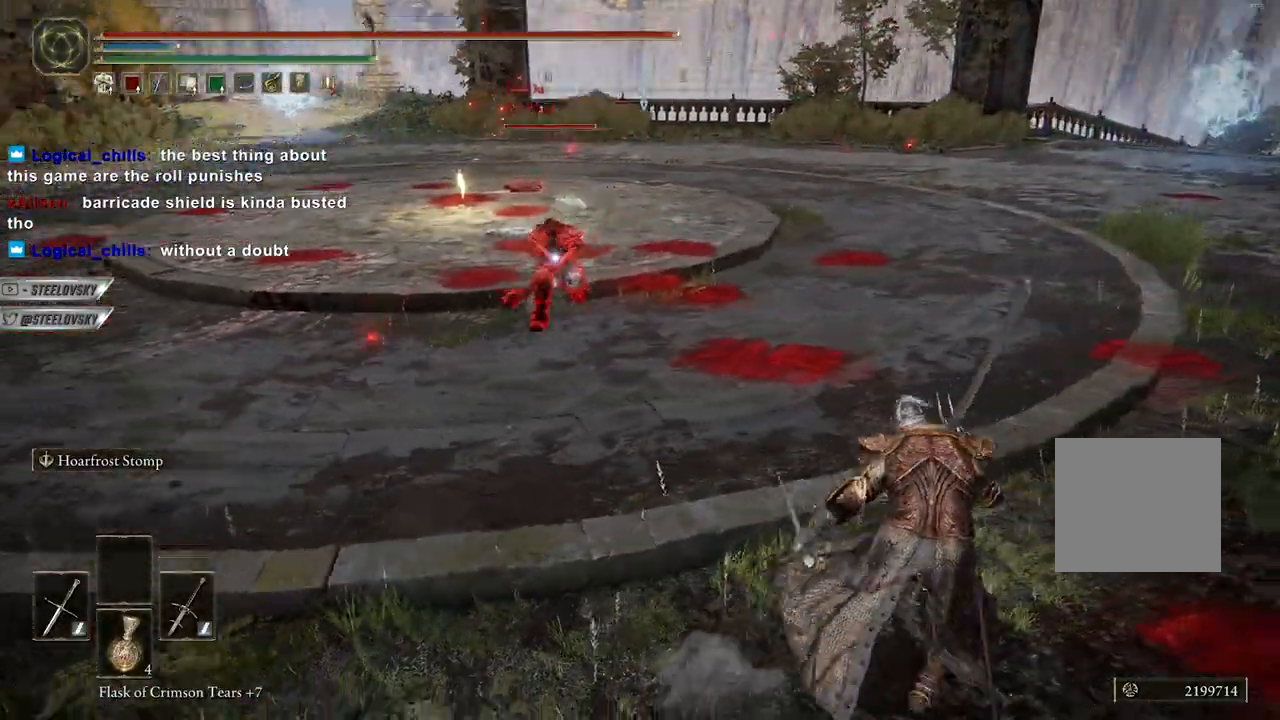
{"buttons": [], "left_stick": "up", "right_stick": "center", "events": []}
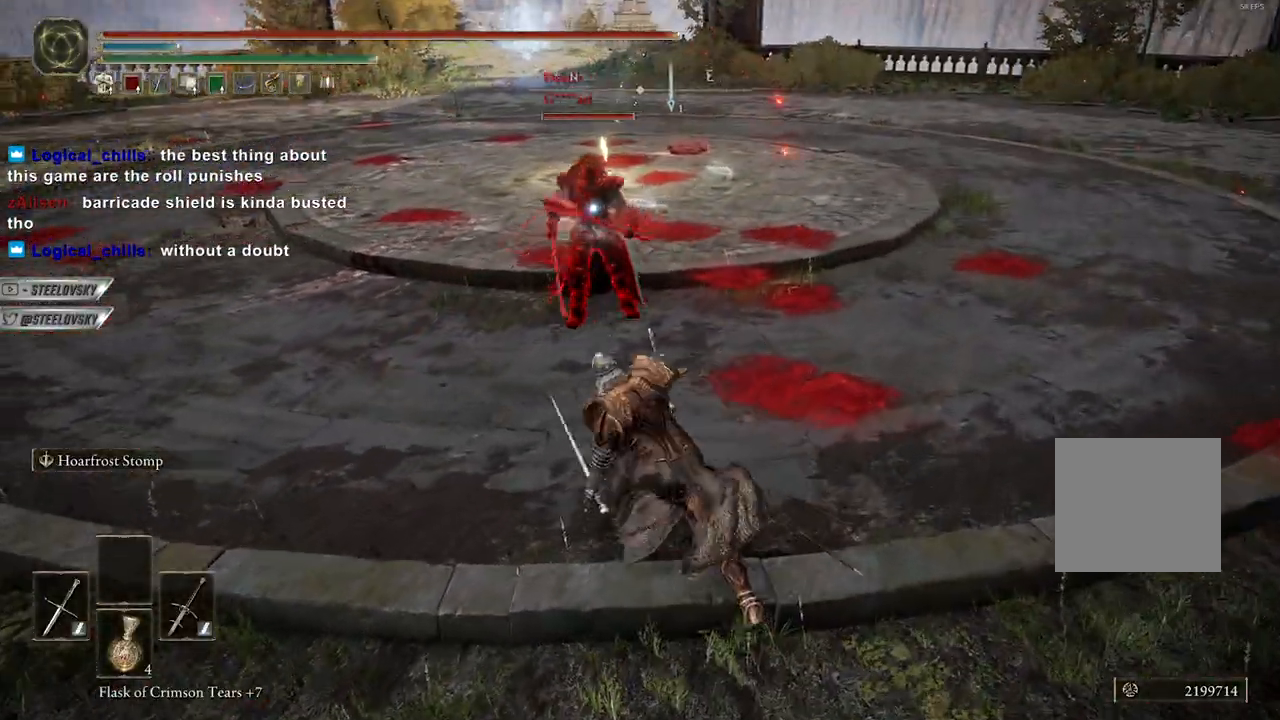
{"buttons": [], "left_stick": "up-right", "right_stick": "left", "events": [[400, "R3", "down"], [417, "left_stick", "up-right"], [417, "right_stick", "left"], [500, "R3", "up"]]}
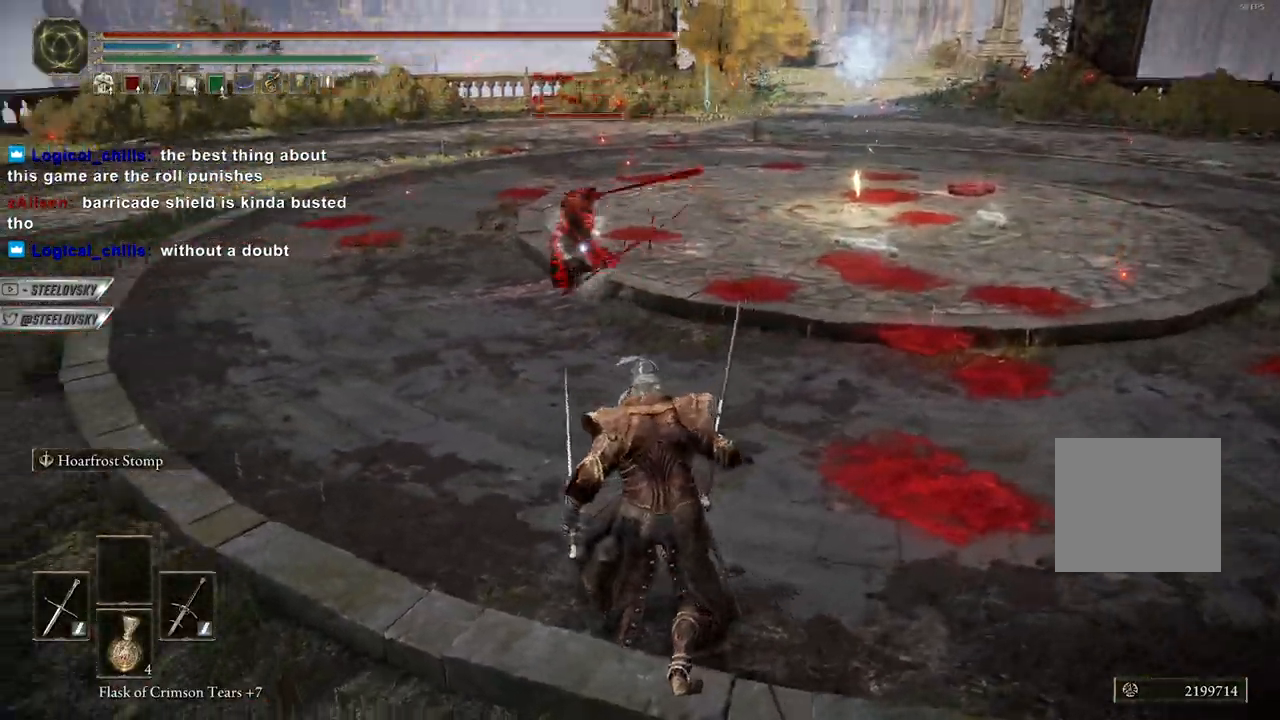
{"buttons": [], "left_stick": "down", "right_stick": "center", "events": [[100, "right_stick", "center"], [117, "left_stick", "down-right"], [233, "left_stick", "down"]]}
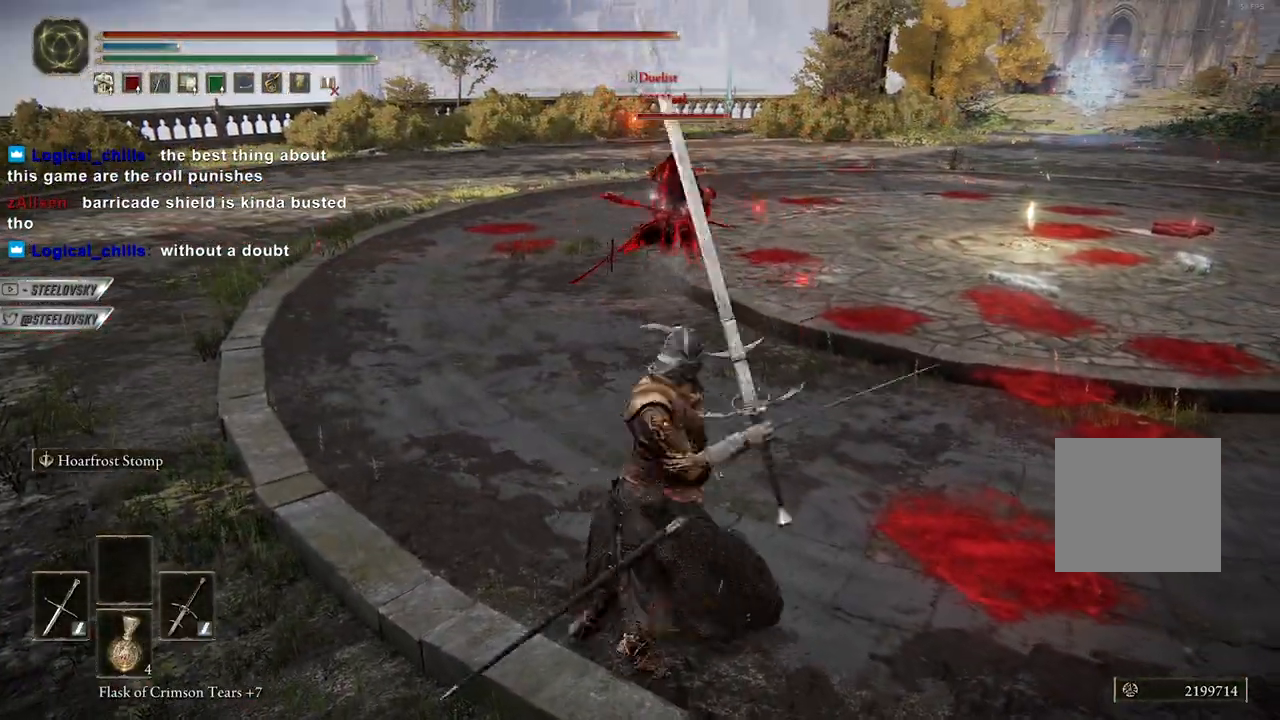
{"buttons": [], "left_stick": "up", "right_stick": "center", "events": [[33, "left_stick", "down-left"], [267, "left_stick", "up"]]}
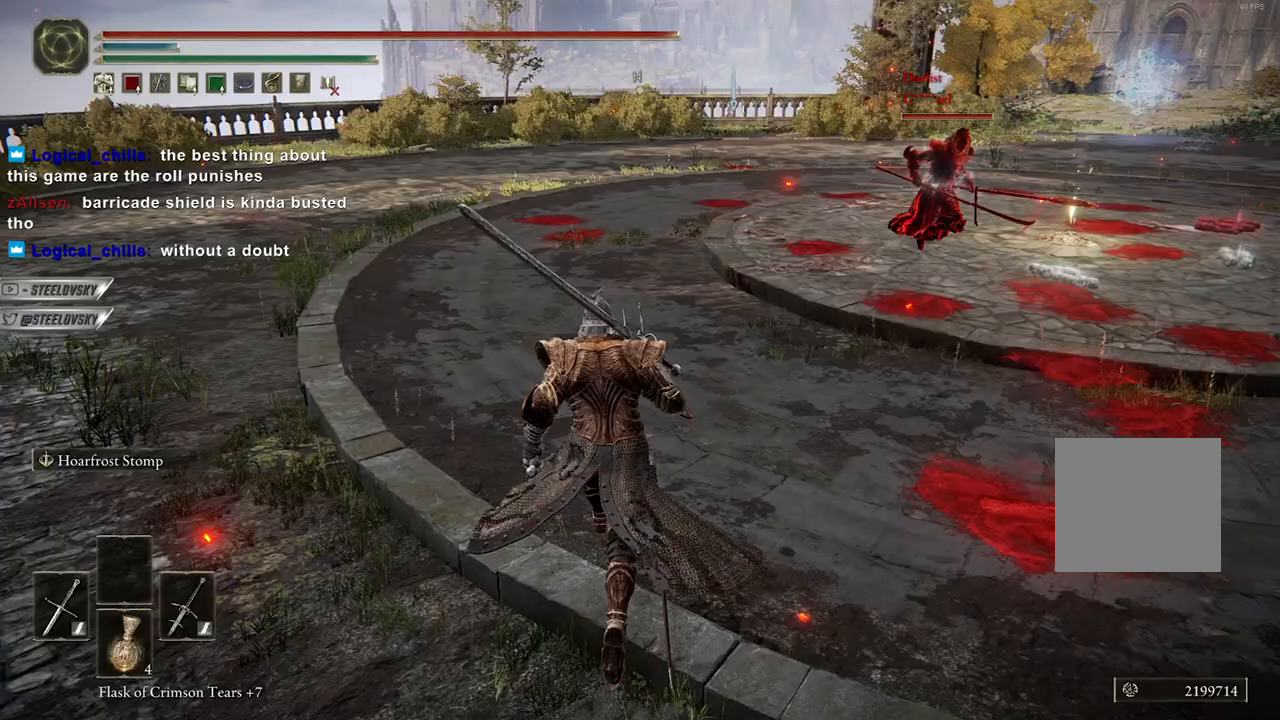
{"buttons": [], "left_stick": "left", "right_stick": "center", "events": [[33, "right_stick", "right"], [83, "left_stick", "down-left"], [150, "right_stick", "center"], [400, "left_stick", "left"]]}
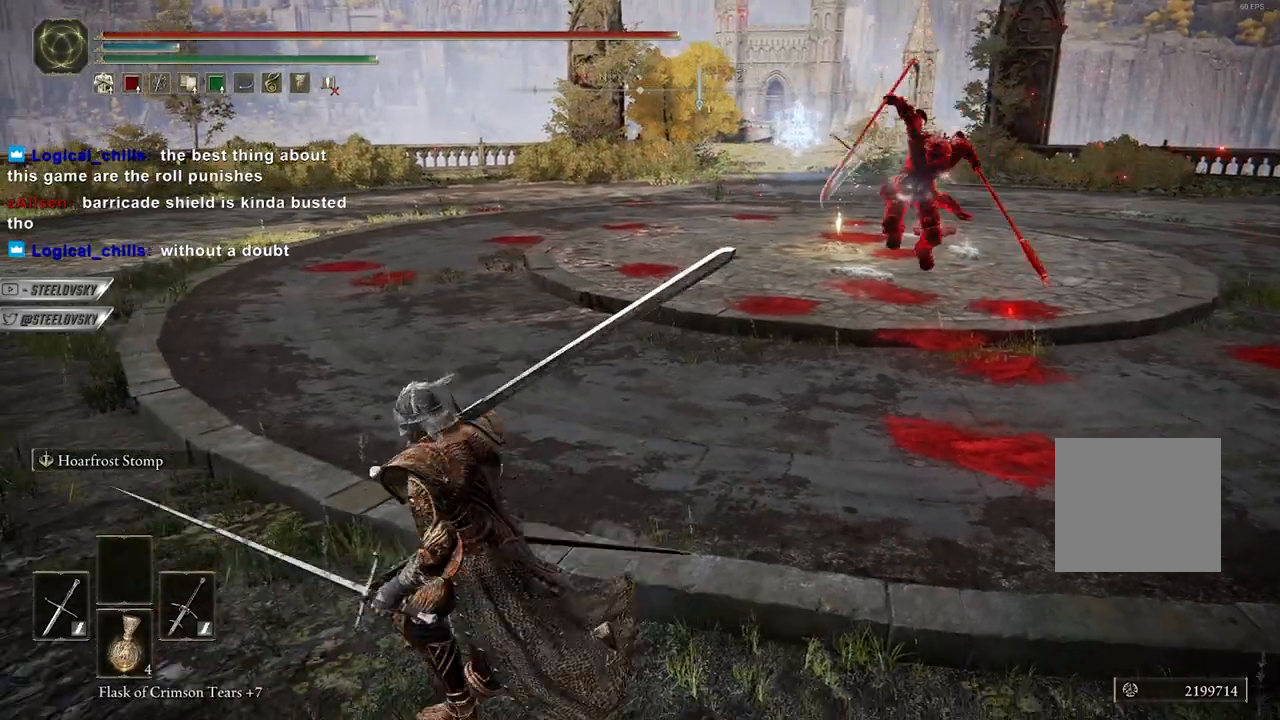
{"buttons": [], "left_stick": "up-right", "right_stick": "down-right", "events": [[117, "B", "down"], [167, "B", "up"], [167, "left_stick", "up"], [283, "left_stick", "up-right"], [400, "right_stick", "right"], [483, "right_stick", "down-right"]]}
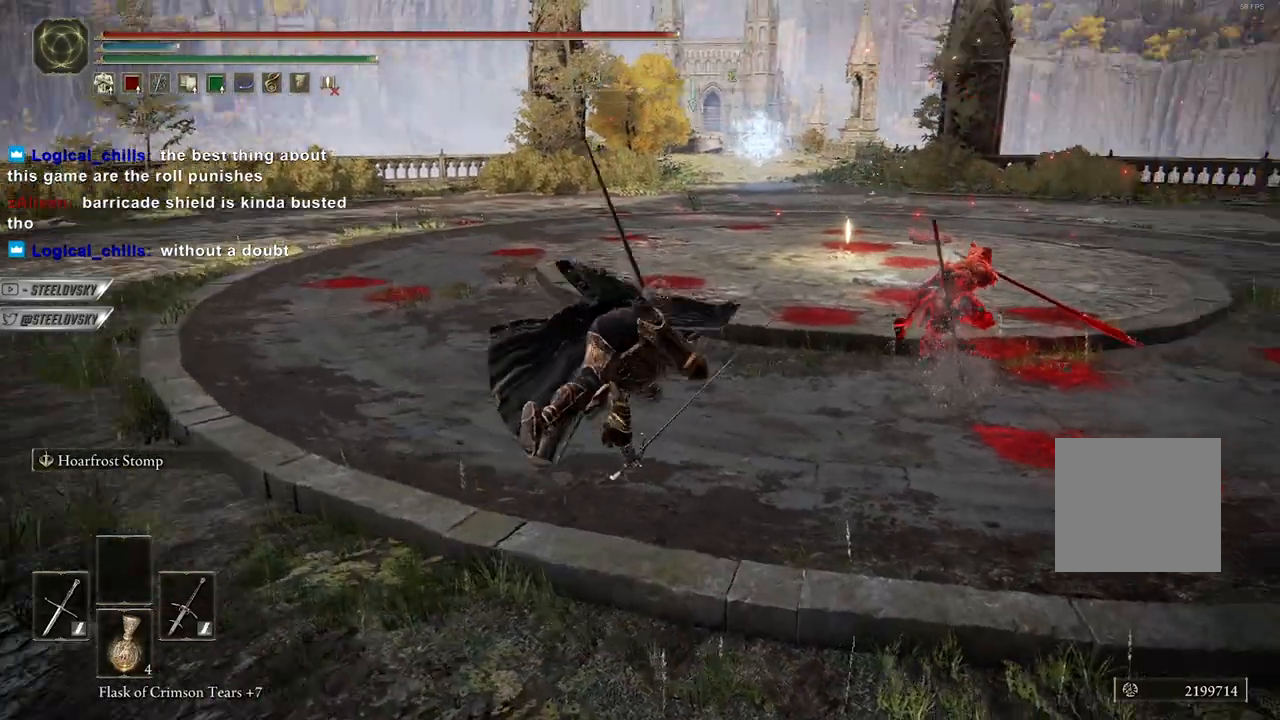
{"buttons": [], "left_stick": "up-right", "right_stick": "center", "events": [[117, "R1", "down"], [117, "right_stick", "center"], [150, "R3", "down"], [217, "R1", "up"], [250, "R3", "up"]]}